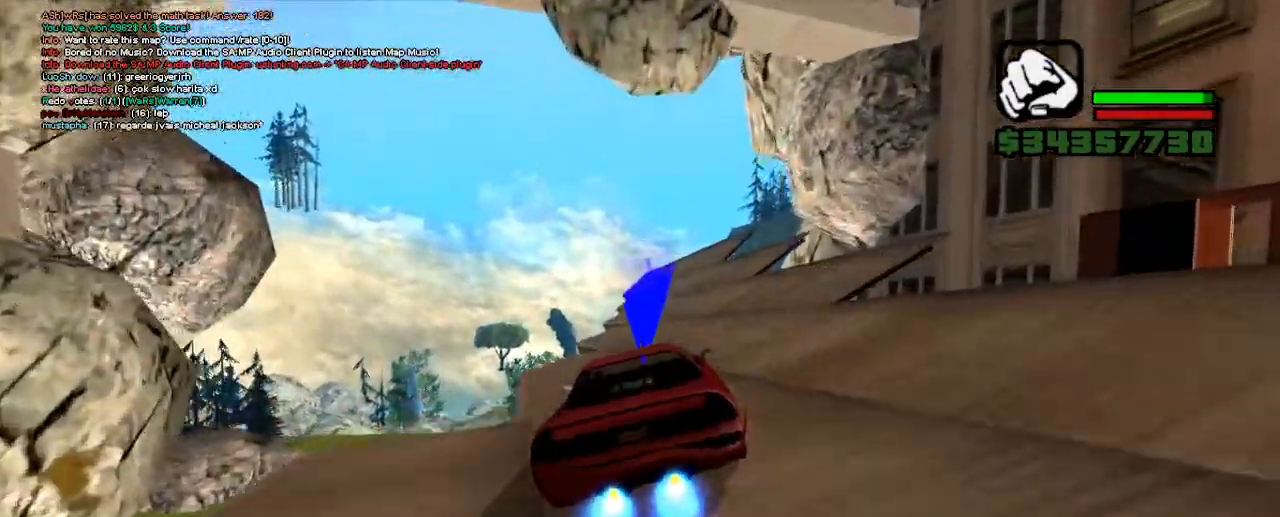
Gameplay with keyboard; each line is a JSON object with the keys held at the frame after it. "events" lists presses ("down") and releases ("up") of ".", "/", "0", "1", "2", "3", "4", "5", "6", "7", "8", "9", "a", "alt_l", "alt_r", "b", "backslash", "backspace", "c", "caps_lock", "comma", "ctrl_l", "ctrl_r", "d", "down", "e", "equals", "escape", "f", "f1", "f10", "f11", "f12", "f2", "f3", "f4", "f5", "f6", "f7", "f8", "f9", "g", "h", "i", "j", "k", "l", "lbracket", "left", "m", "minus", "n", "o", "p", "q", "quote", "r", "rbracket", "return", "right", "s", "semicolon", "shift_l", "shift_r", "space", "super", "t", "tab", "tilde", "u", "up", "v", "w", "x", "y" and "z" between this image and that frame as [ms after this image, input, new state], when the widget could be followed in between. No other keys are recorded. Mouse input is not recorded.
{"keys": ["ctrl_l", "up"], "events": [[67, "right", "down"], [200, "right", "up"]]}
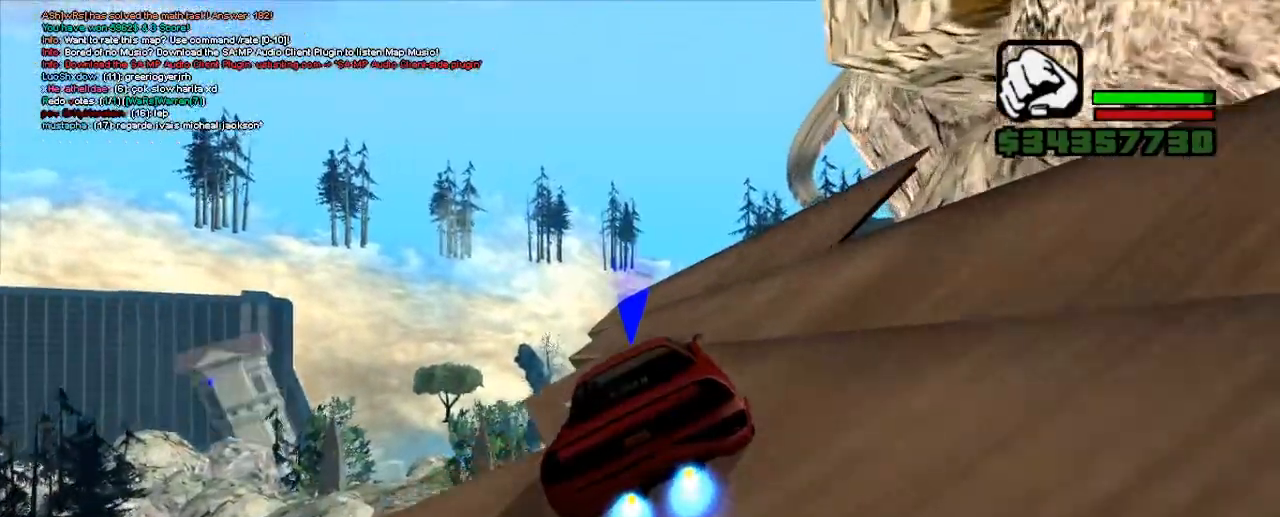
{"keys": ["up"], "events": [[33, "ctrl_l", "up"]]}
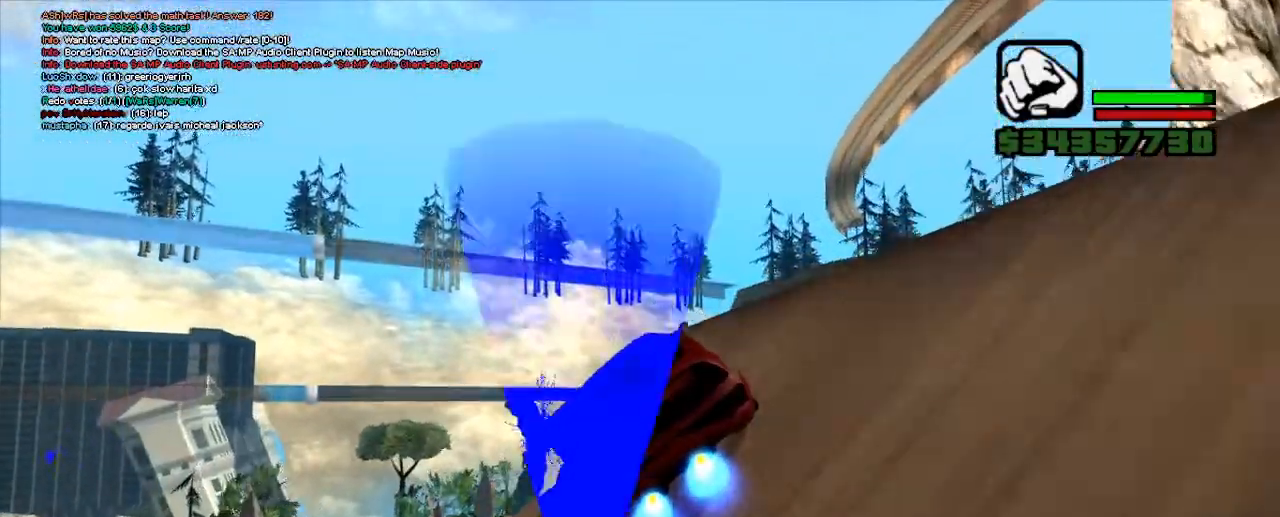
{"keys": ["up"], "events": []}
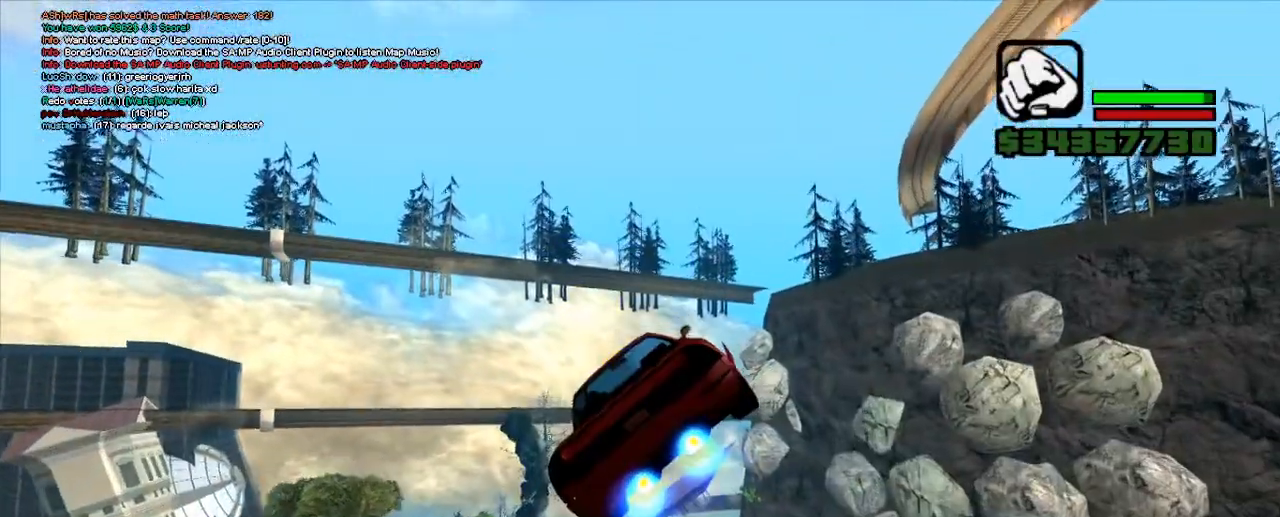
{"keys": [], "events": [[67, "up", "up"]]}
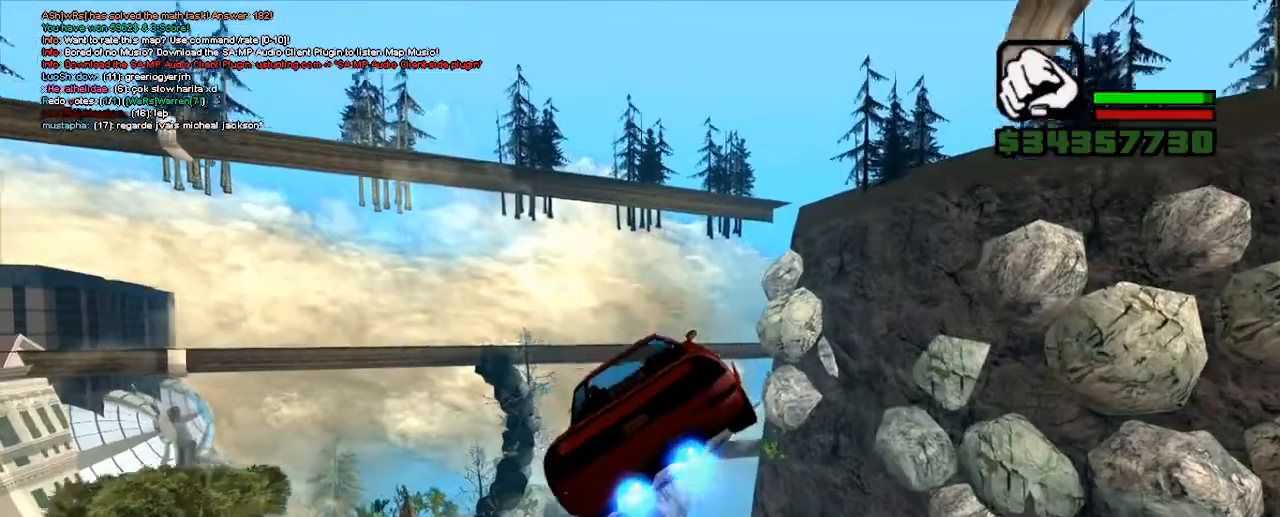
{"keys": ["left"], "events": [[117, "w", "down"], [250, "w", "up"], [383, "space", "down"], [400, "left", "down"], [483, "space", "up"]]}
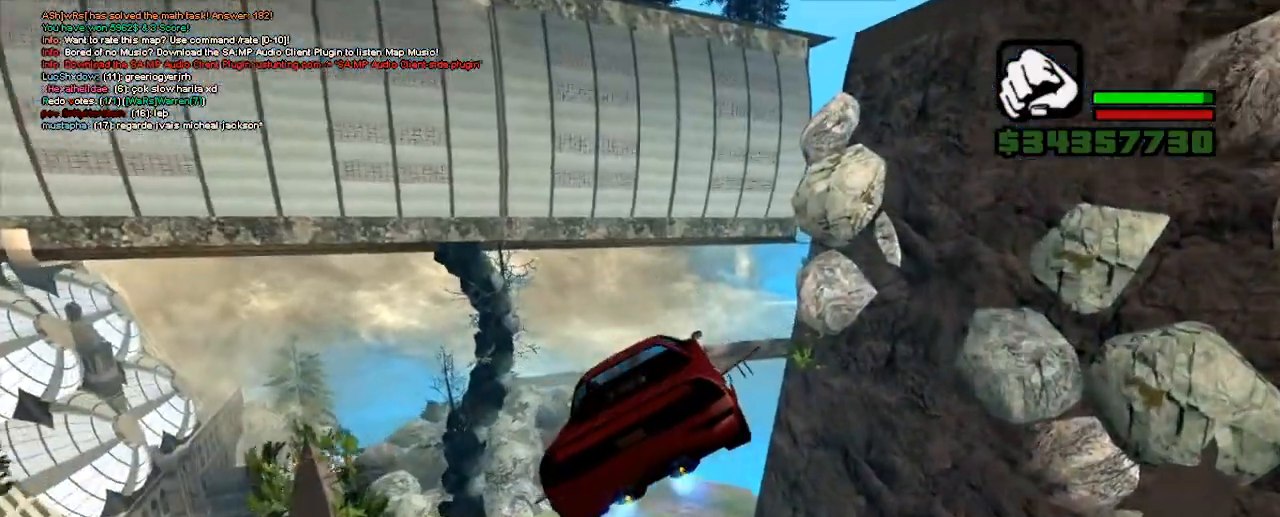
{"keys": ["up"], "events": [[33, "left", "up"], [467, "up", "down"]]}
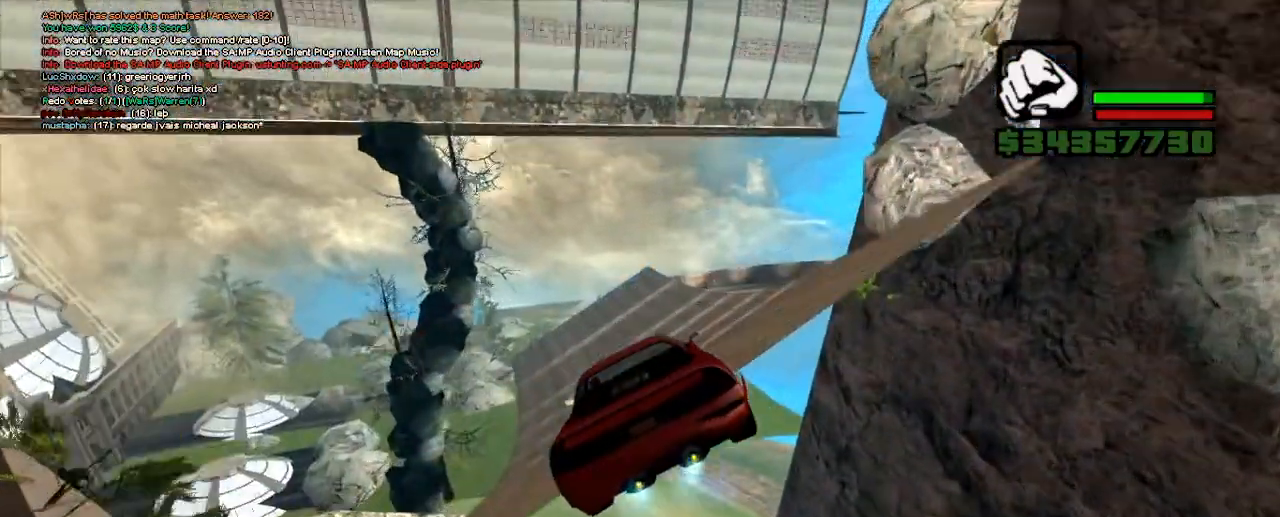
{"keys": ["ctrl_l", "up"], "events": [[33, "ctrl_l", "down"]]}
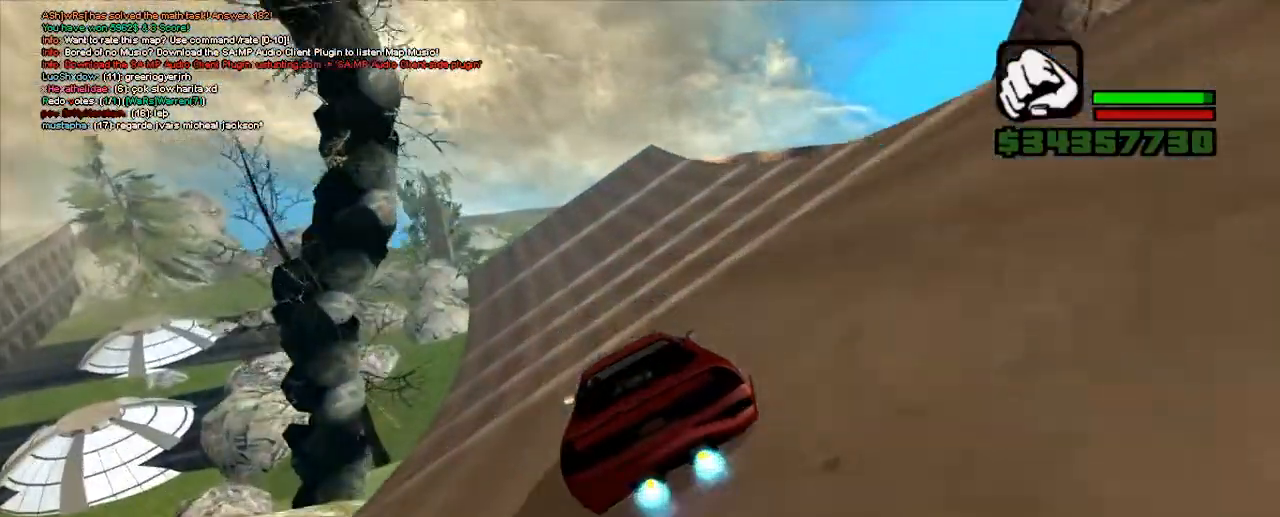
{"keys": ["ctrl_l", "up"], "events": [[33, "right", "down"], [100, "right", "up"], [317, "right", "down"], [400, "right", "up"]]}
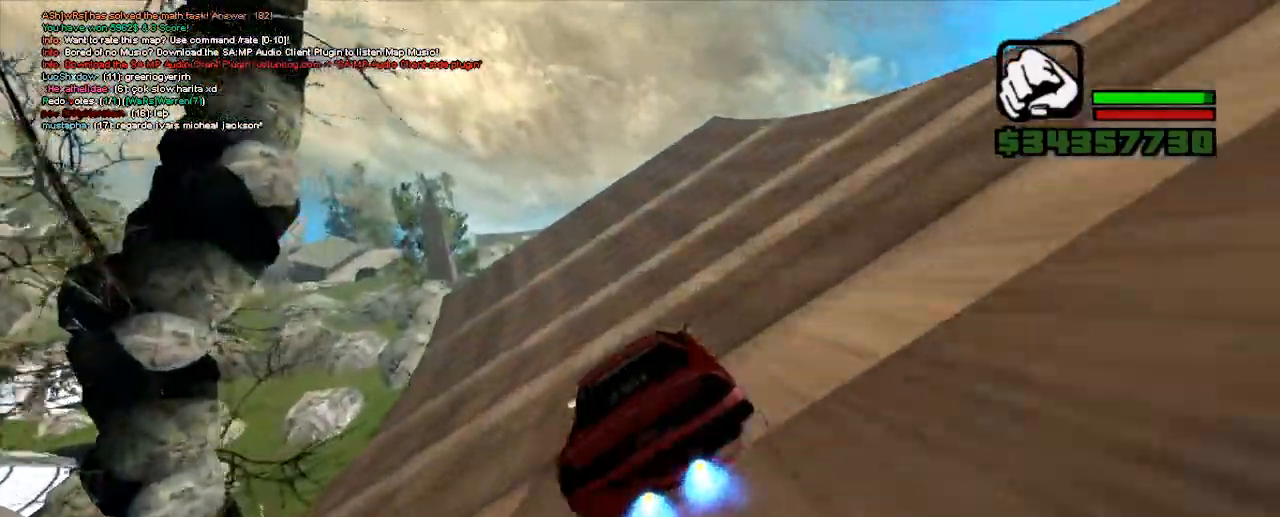
{"keys": ["up"], "events": [[300, "ctrl_l", "up"]]}
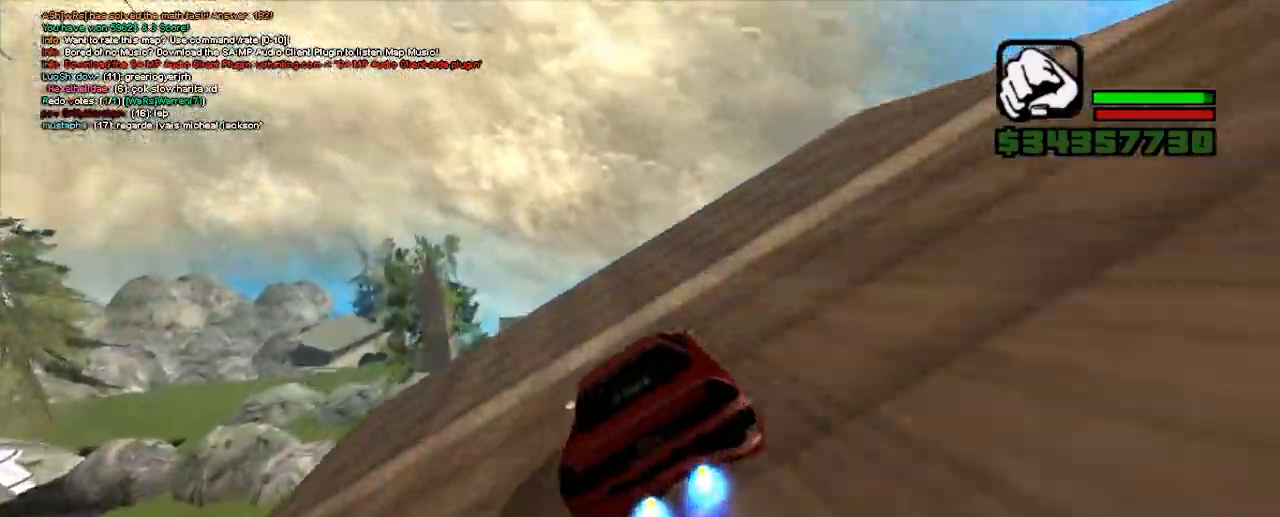
{"keys": ["up"], "events": [[83, "left", "down"], [150, "left", "up"]]}
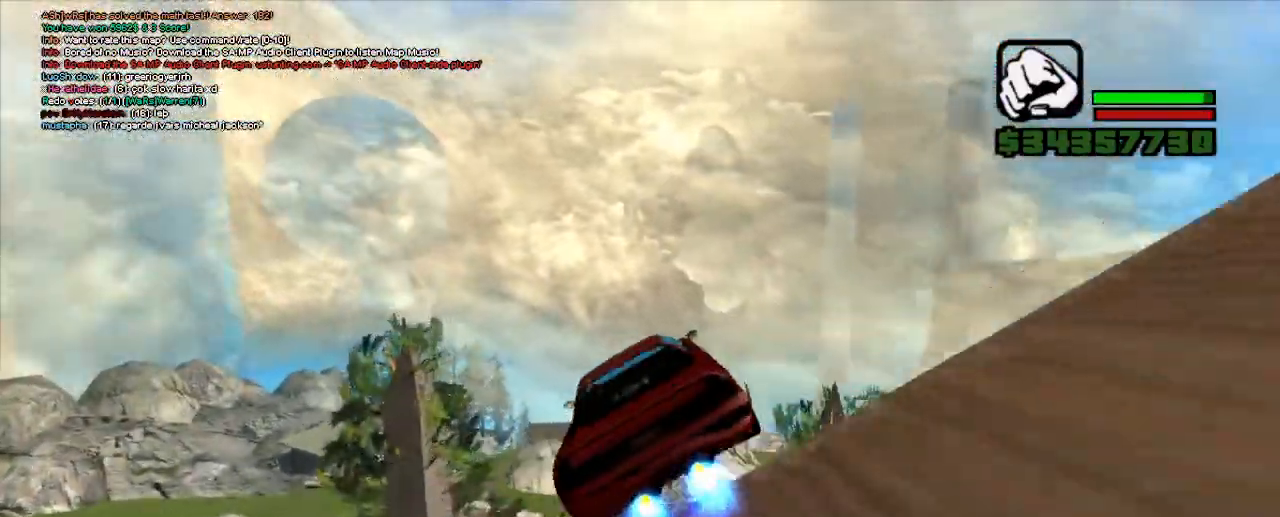
{"keys": [], "events": [[167, "up", "up"], [217, "right", "down"], [400, "right", "up"]]}
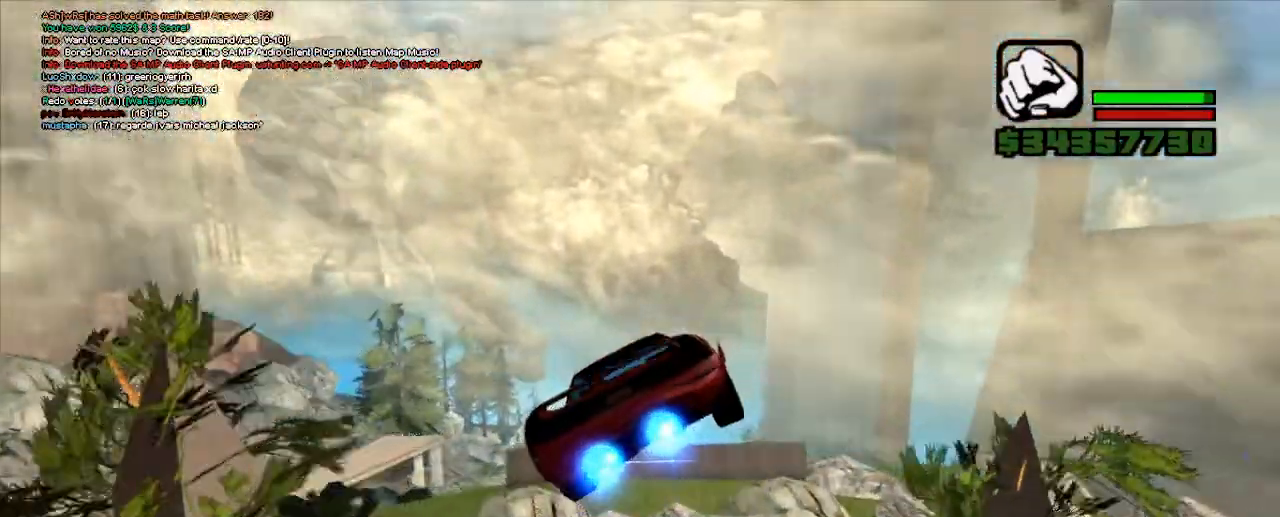
{"keys": [], "events": [[67, "s", "down"], [150, "s", "up"], [217, "right", "down"], [333, "right", "up"]]}
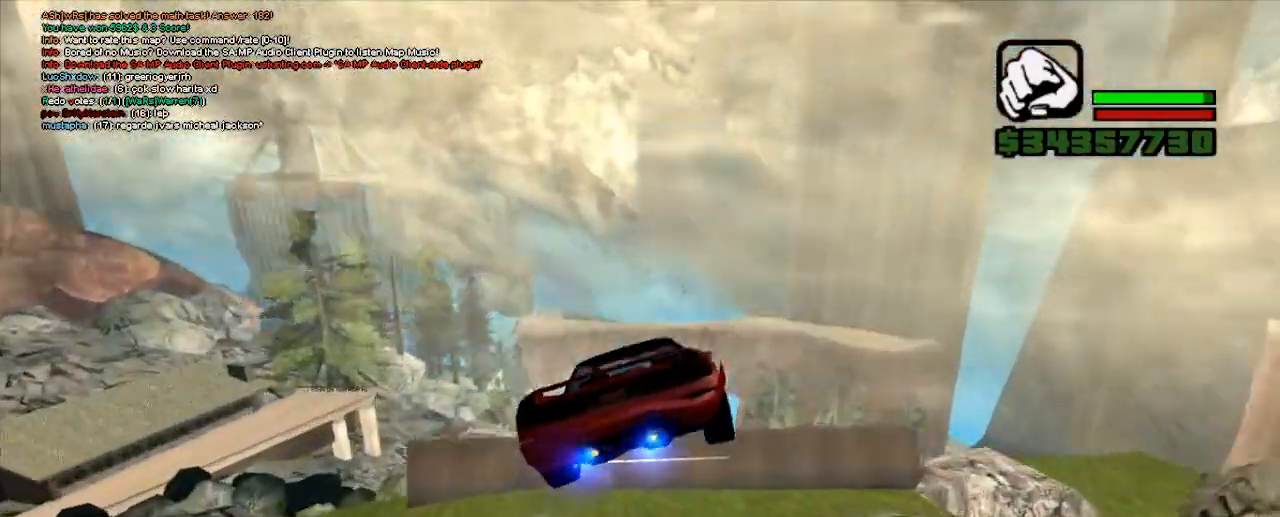
{"keys": [], "events": [[167, "left", "down"], [183, "space", "down"], [267, "left", "up"], [283, "space", "up"]]}
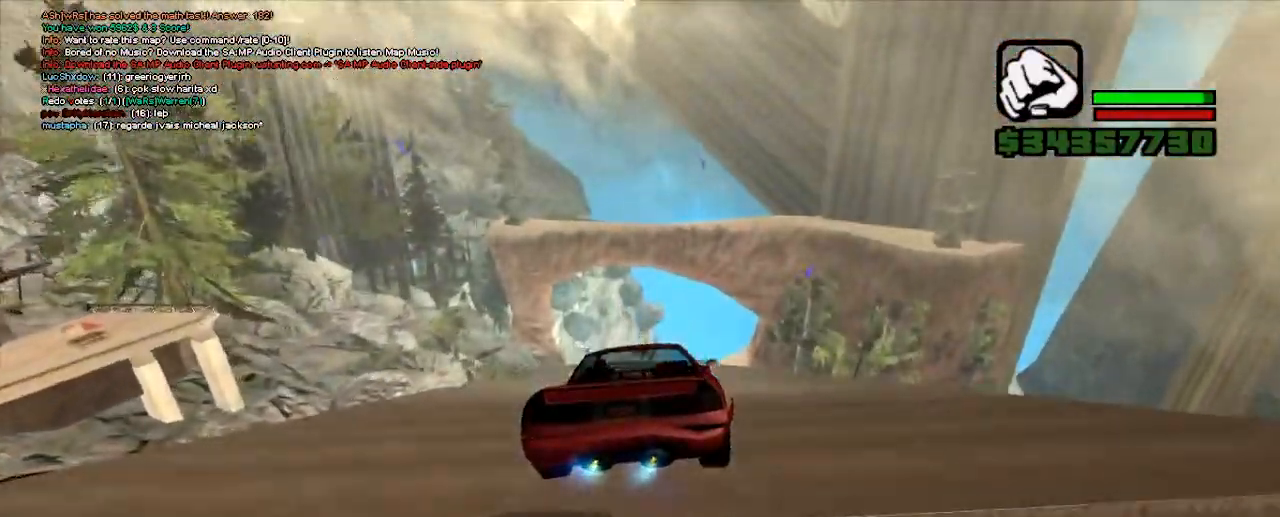
{"keys": ["ctrl_l", "up"], "events": [[50, "up", "down"], [67, "ctrl_l", "down"]]}
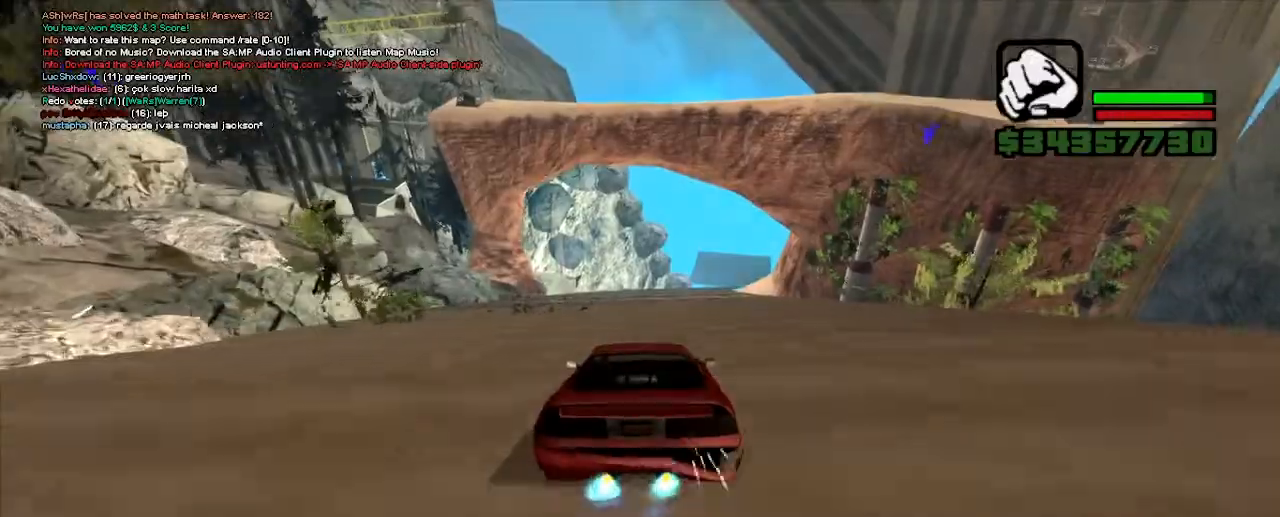
{"keys": ["ctrl_l", "up"], "events": [[133, "right", "down"], [200, "right", "up"], [350, "right", "down"], [450, "right", "up"]]}
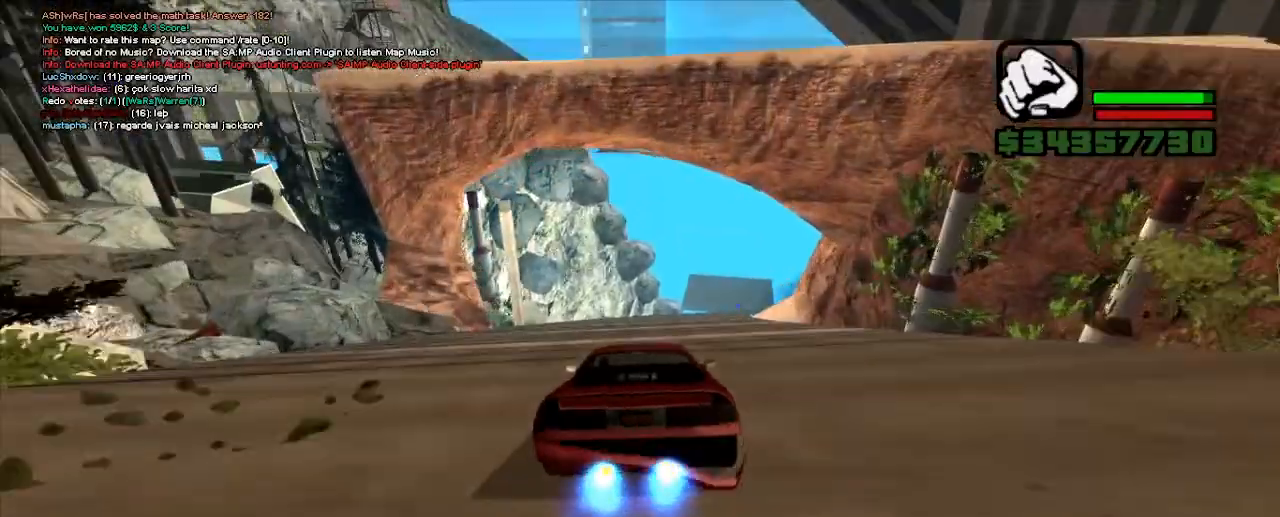
{"keys": ["ctrl_l", "right", "up"], "events": [[17, "right", "down"], [150, "right", "up"], [233, "right", "down"]]}
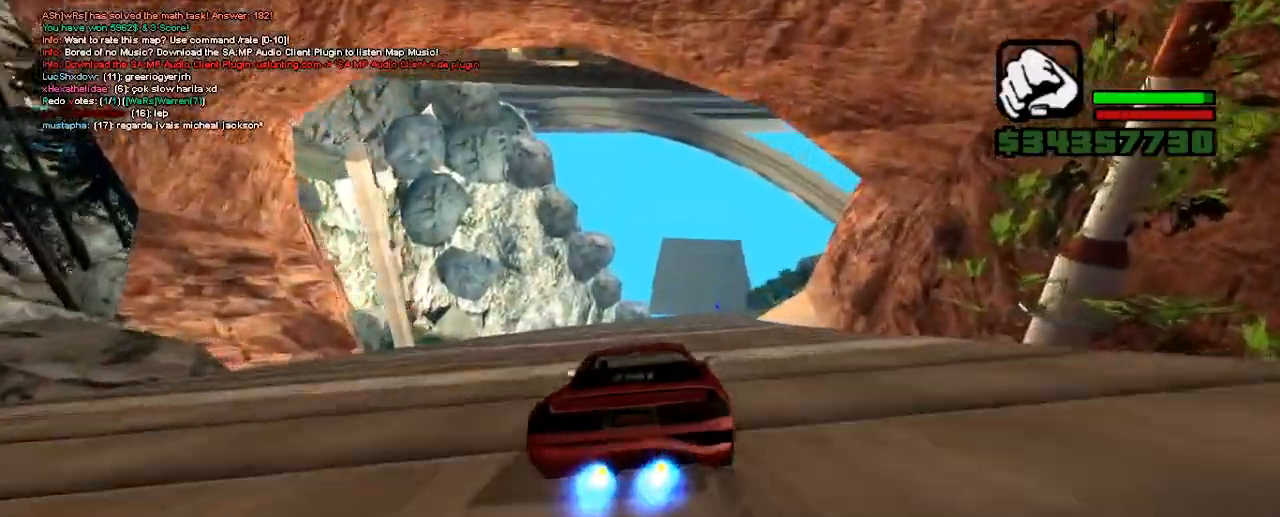
{"keys": ["ctrl_l", "right", "up"], "events": [[17, "right", "up"], [117, "right", "down"], [217, "right", "up"], [300, "right", "down"], [400, "right", "up"], [500, "right", "down"]]}
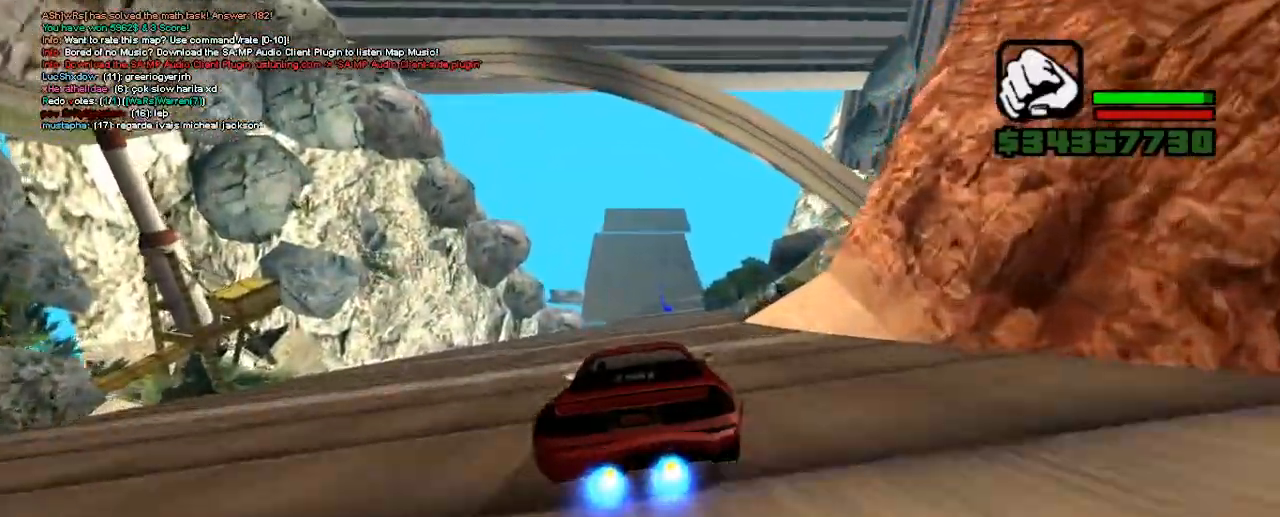
{"keys": ["ctrl_l", "up"], "events": [[100, "right", "up"], [200, "right", "down"], [283, "right", "up"]]}
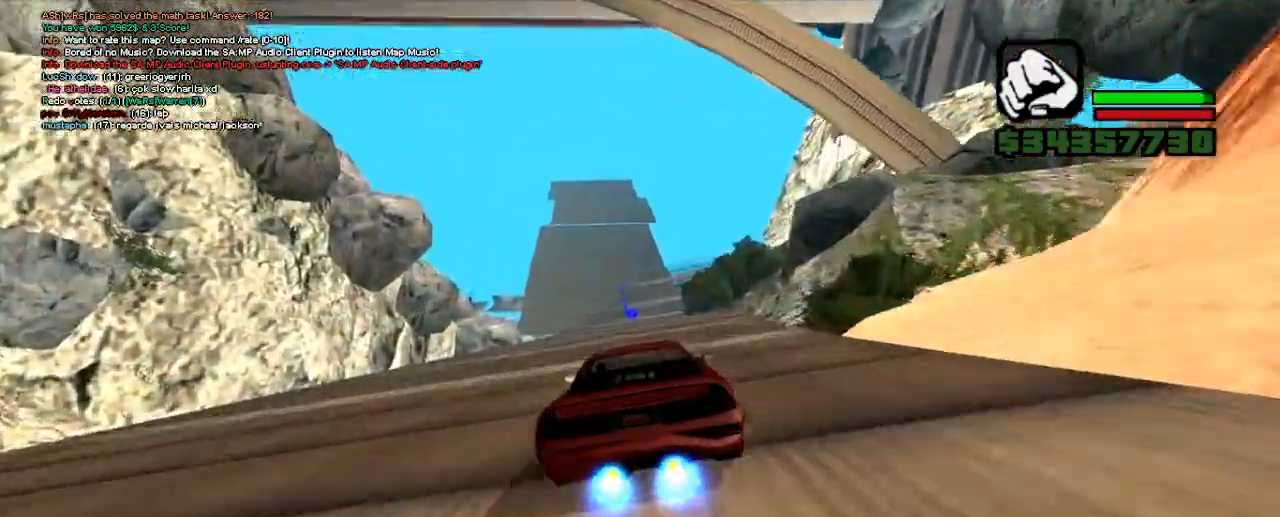
{"keys": ["ctrl_l", "up"], "events": [[50, "left", "down"], [150, "left", "up"], [217, "left", "down"], [350, "left", "up"]]}
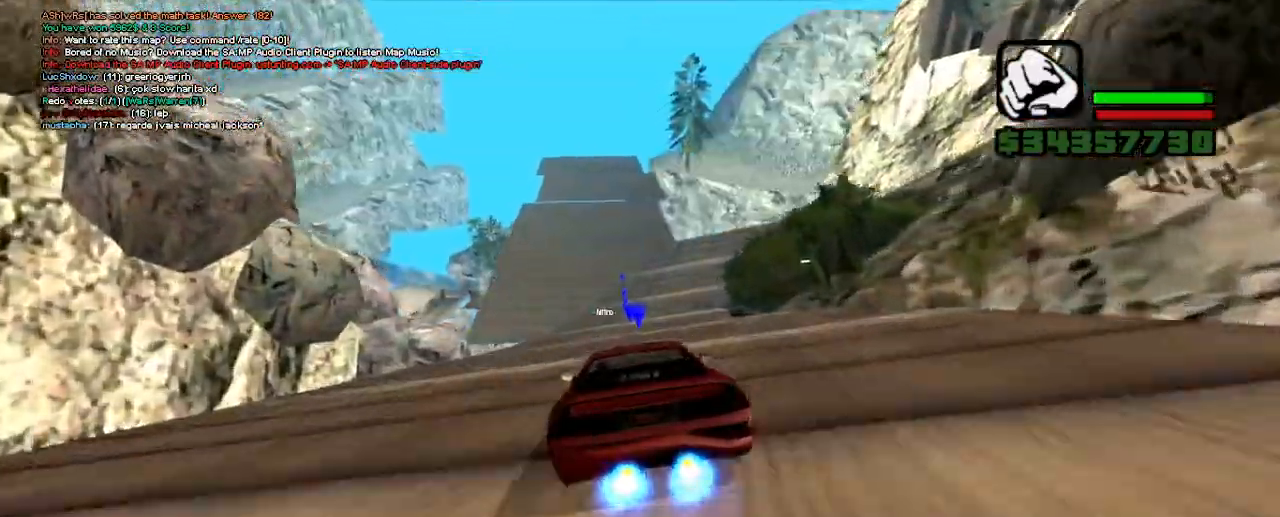
{"keys": ["ctrl_l", "up"], "events": []}
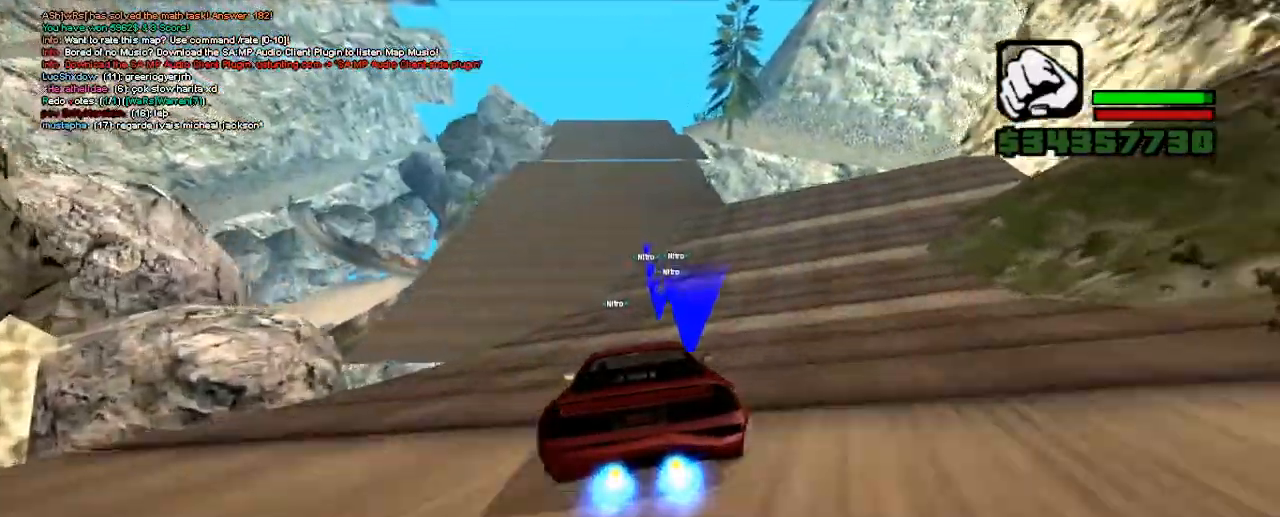
{"keys": ["ctrl_l", "up"], "events": [[33, "right", "down"], [183, "right", "up"], [300, "left", "down"], [467, "left", "up"]]}
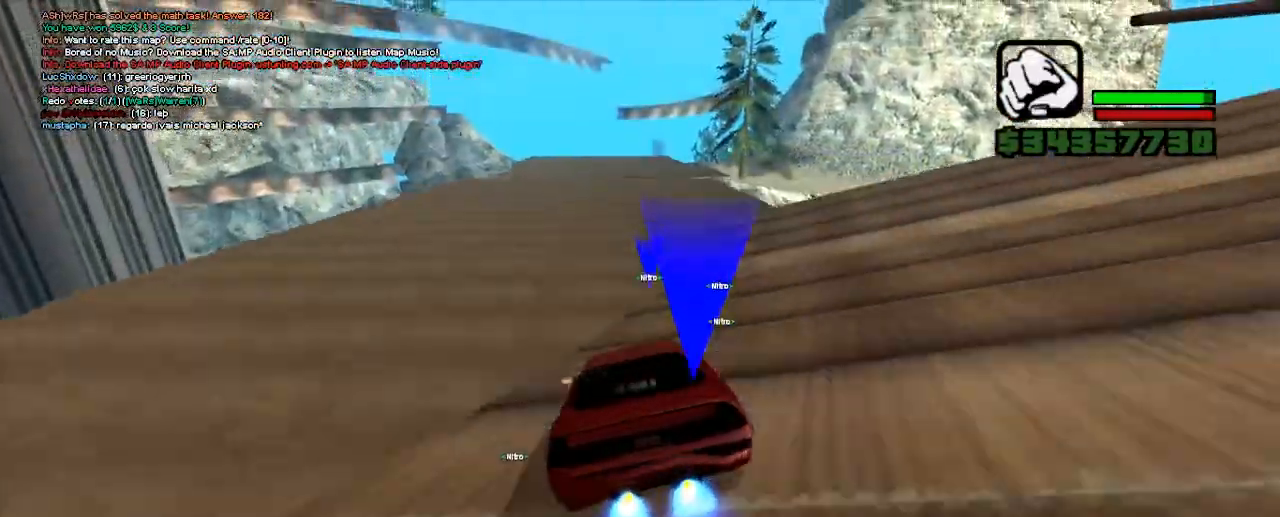
{"keys": ["ctrl_l", "up"], "events": []}
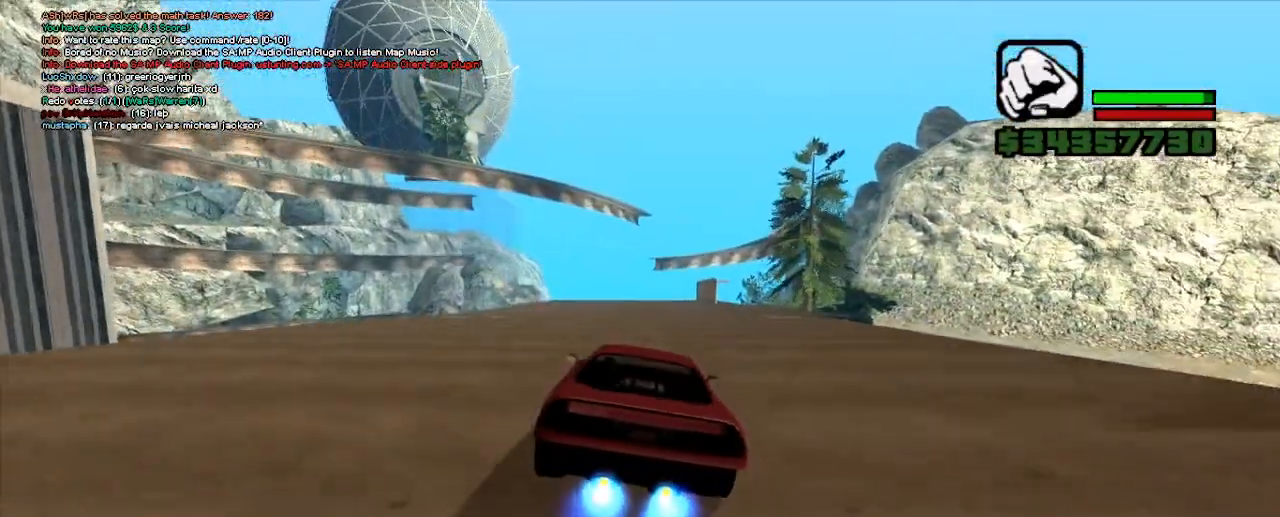
{"keys": ["ctrl_l", "up"], "events": [[83, "right", "down"], [233, "right", "up"]]}
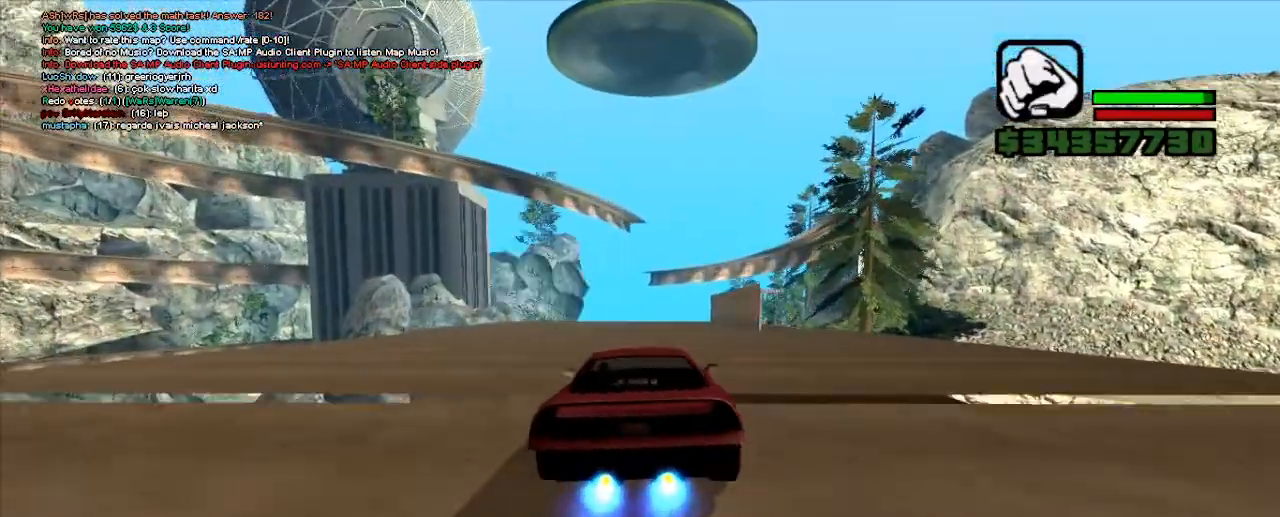
{"keys": ["up"], "events": [[33, "left", "down"], [167, "left", "up"], [450, "ctrl_l", "up"]]}
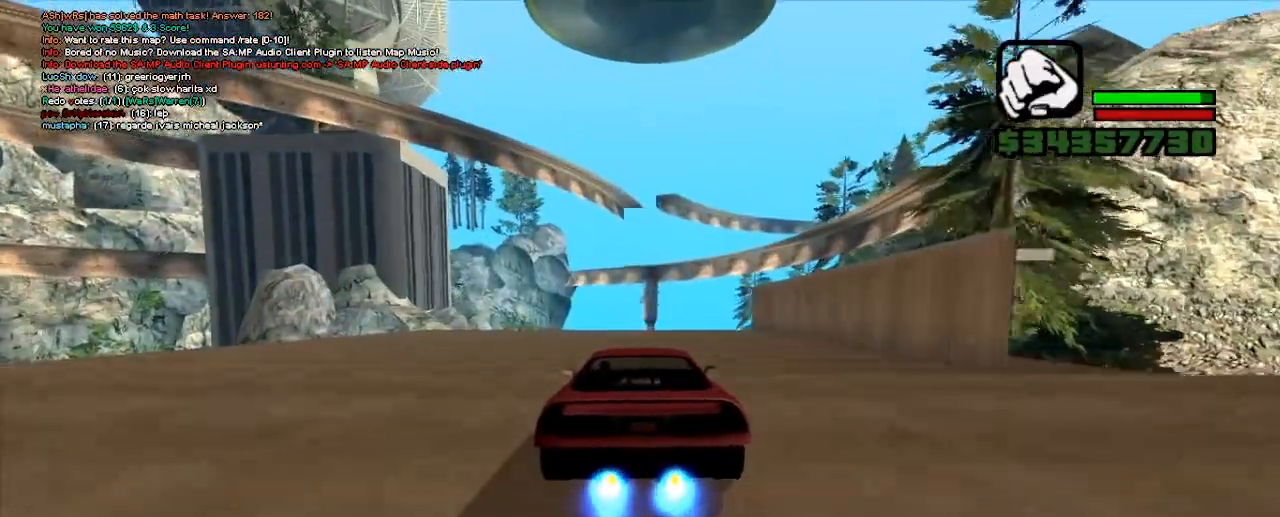
{"keys": ["up"], "events": [[100, "right", "down"], [183, "right", "up"]]}
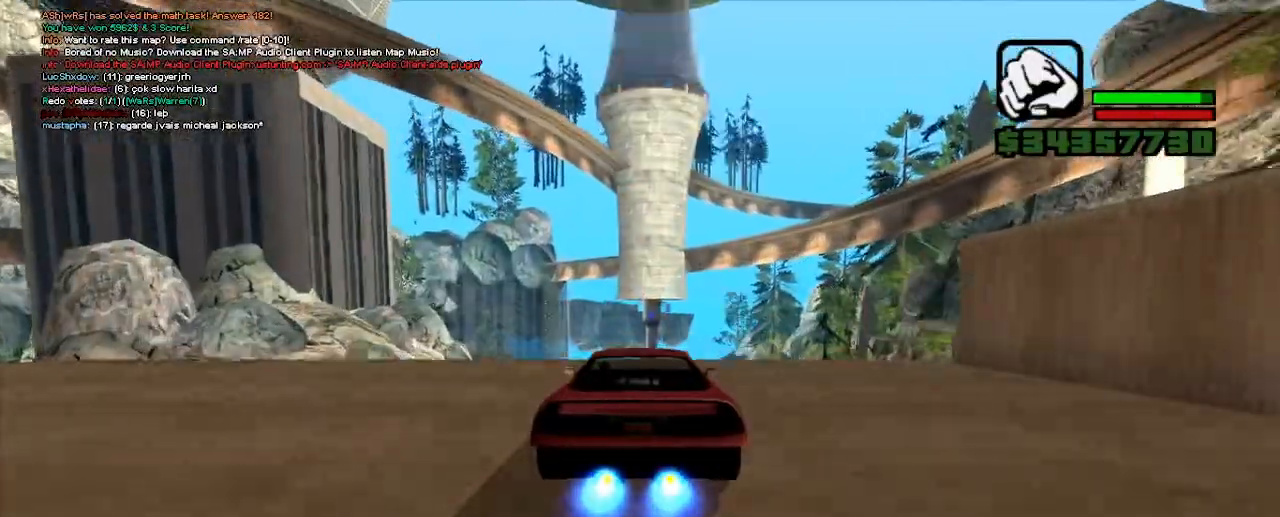
{"keys": ["up"], "events": []}